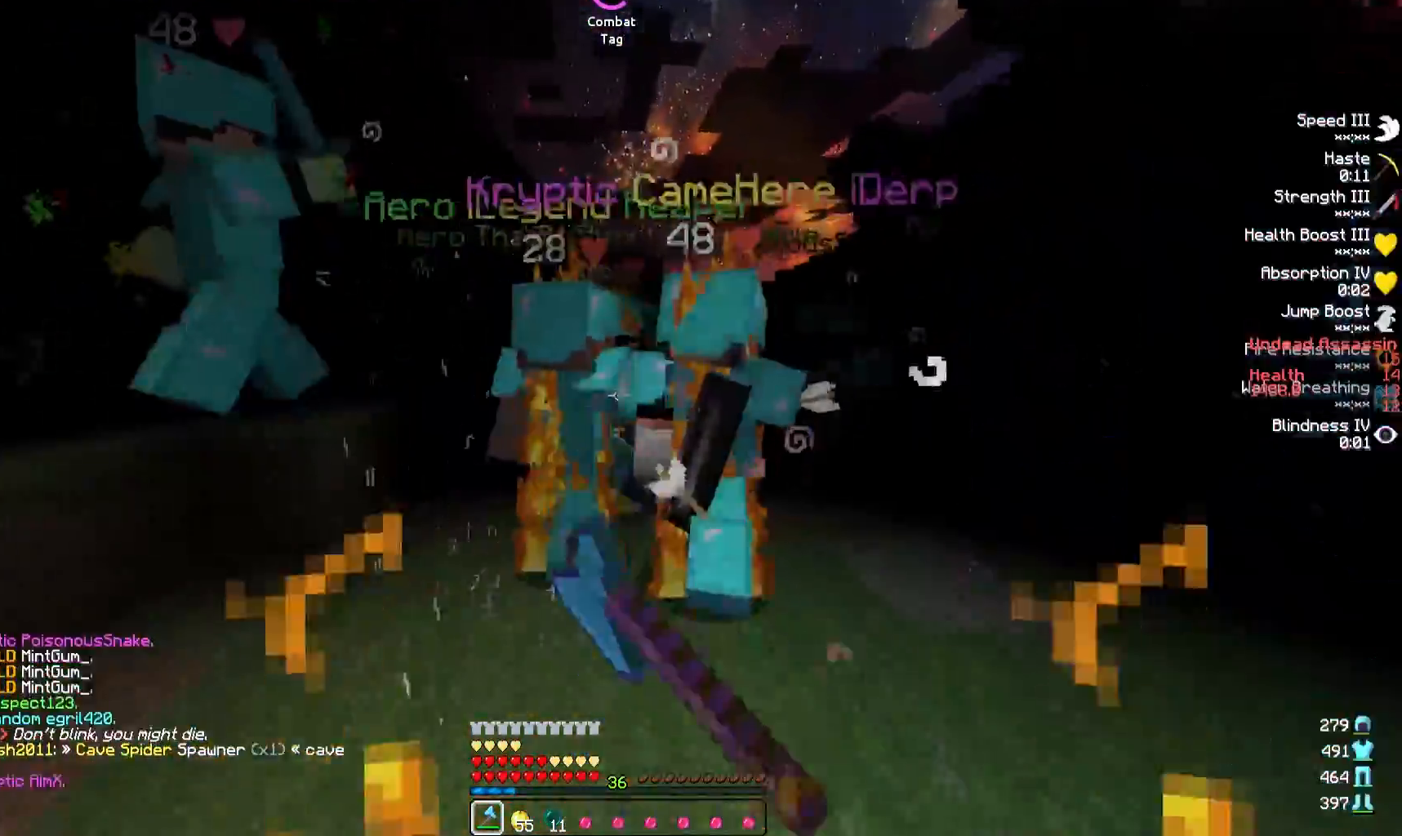
Gameplay with keyboard; each line is a JSON object with the keys held at the frame after it. "events" lists presses ("down") and releases ("up") of "a", "d", "s" and "w" between this image and that frame as [ms after this image, input, new state], when the widget could be followed in between. No other keys are recorded. Mouse input is not recorded.
{"keys": ["d"], "events": [[50, "d", "down"], [100, "w", "up"]]}
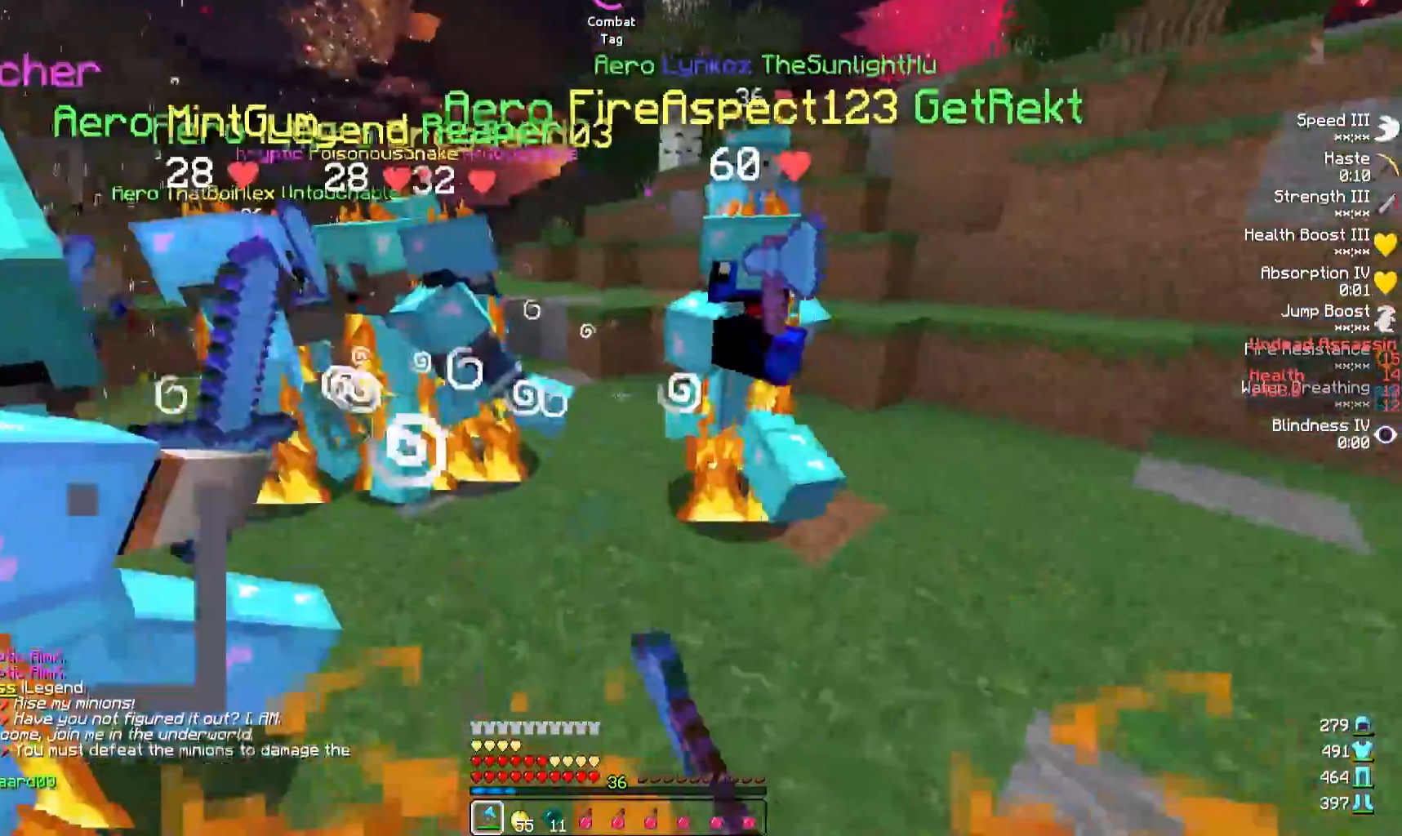
{"keys": ["a", "w"], "events": [[83, "w", "down"], [367, "w", "up"], [400, "a", "down"], [417, "d", "up"], [500, "w", "down"]]}
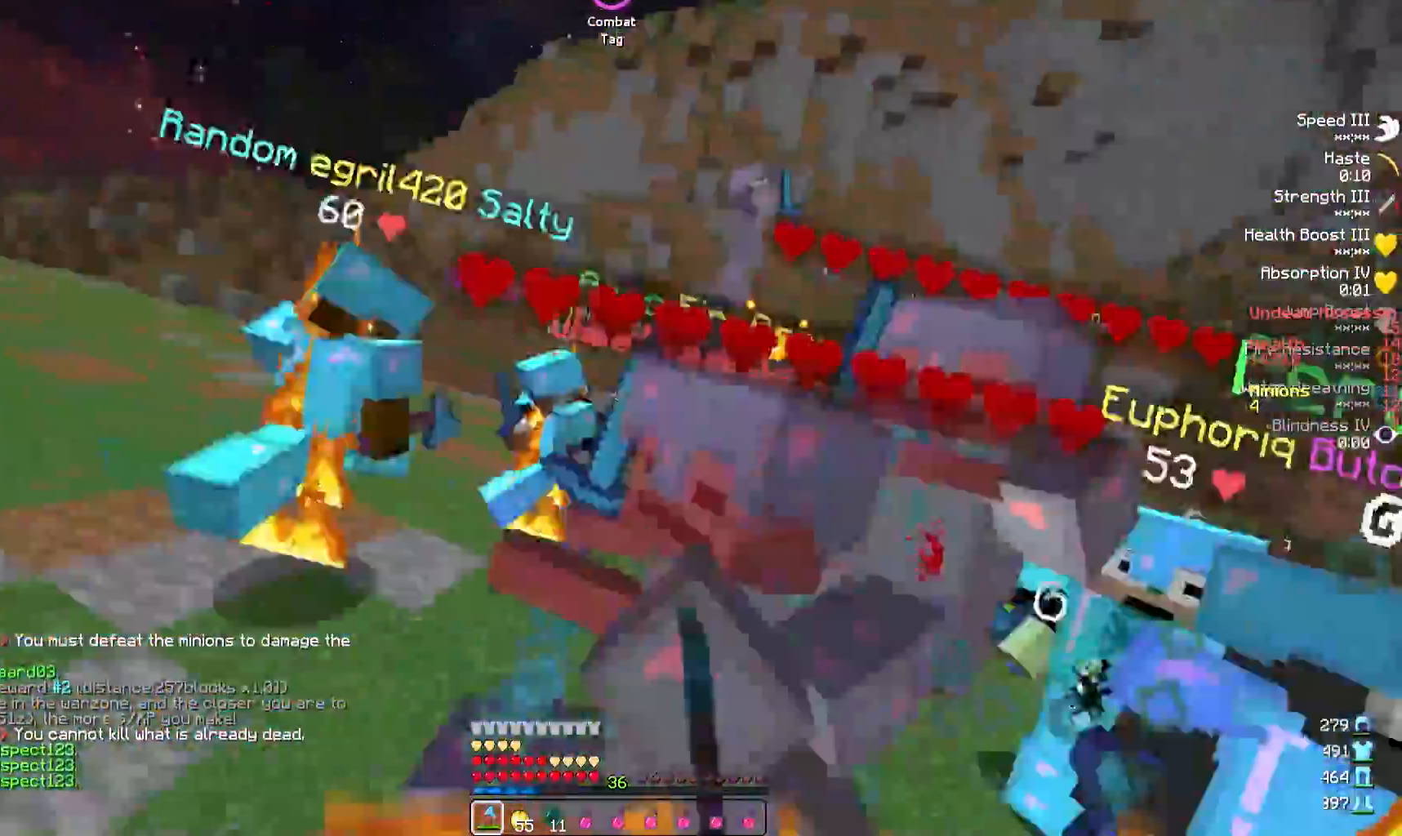
{"keys": ["a", "w"], "events": []}
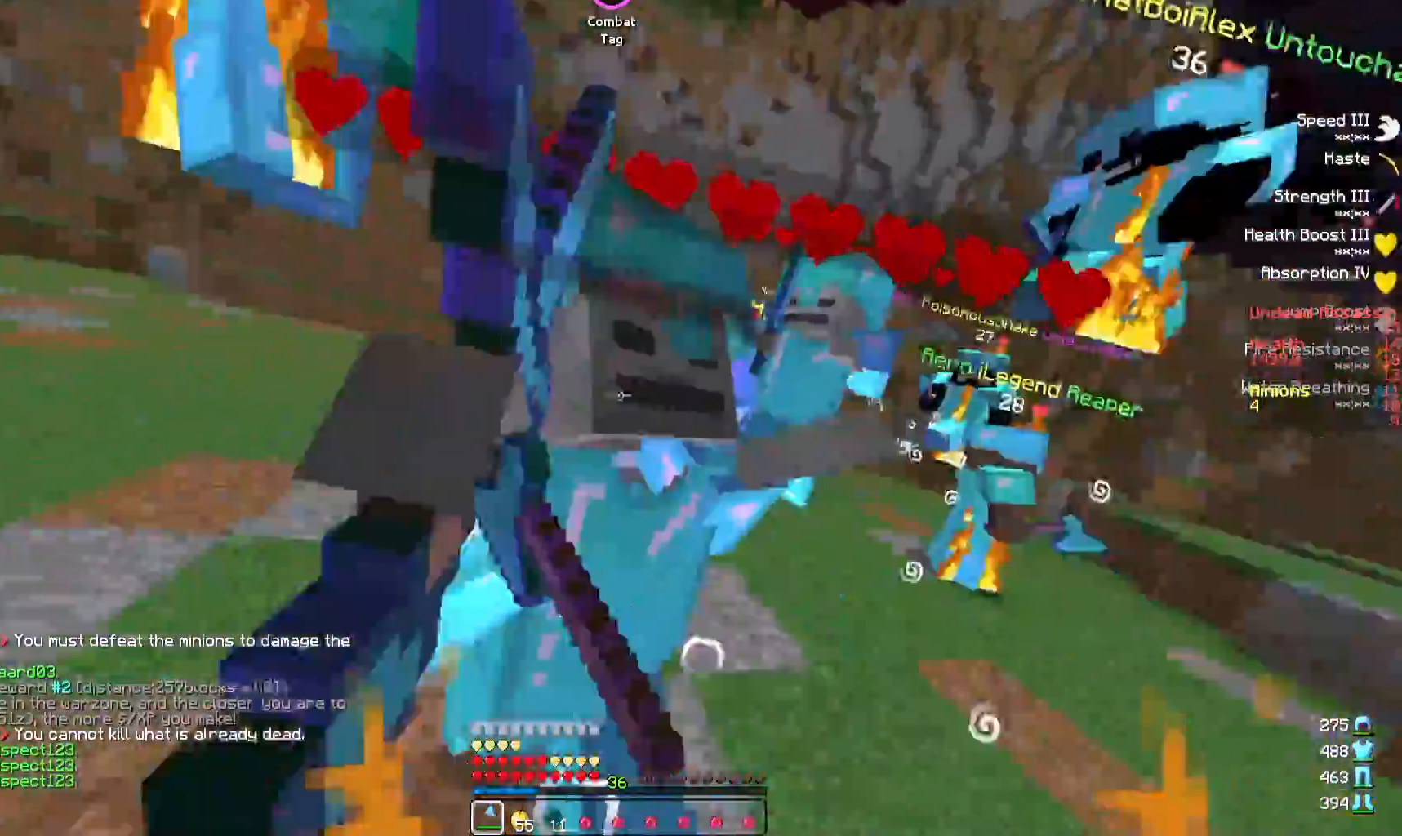
{"keys": ["a", "w"], "events": [[67, "w", "up"], [100, "a", "up"], [133, "d", "down"], [250, "w", "down"], [333, "a", "down"], [350, "d", "up"]]}
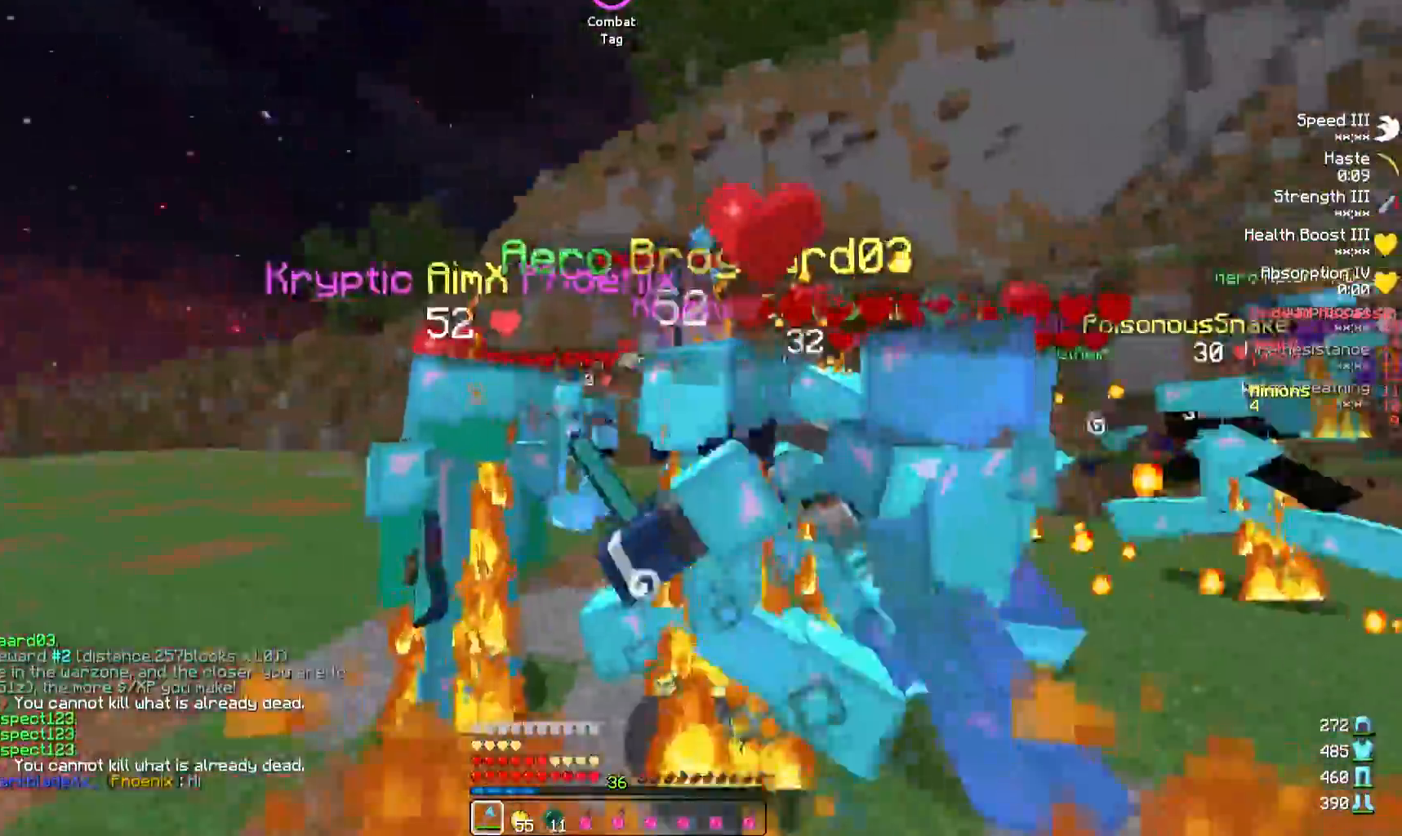
{"keys": ["a"], "events": [[17, "w", "up"]]}
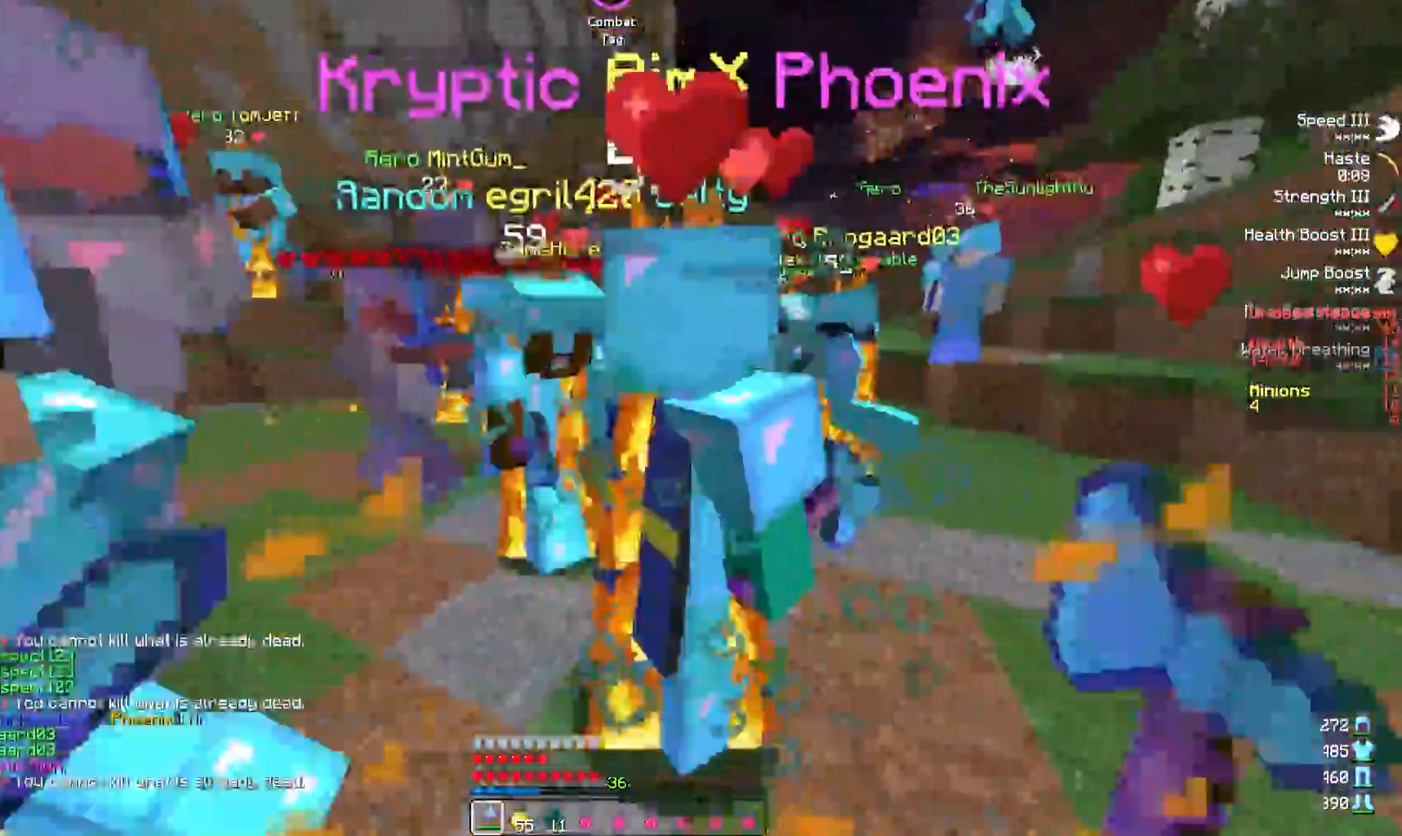
{"keys": ["a"], "events": [[100, "w", "down"], [317, "w", "up"]]}
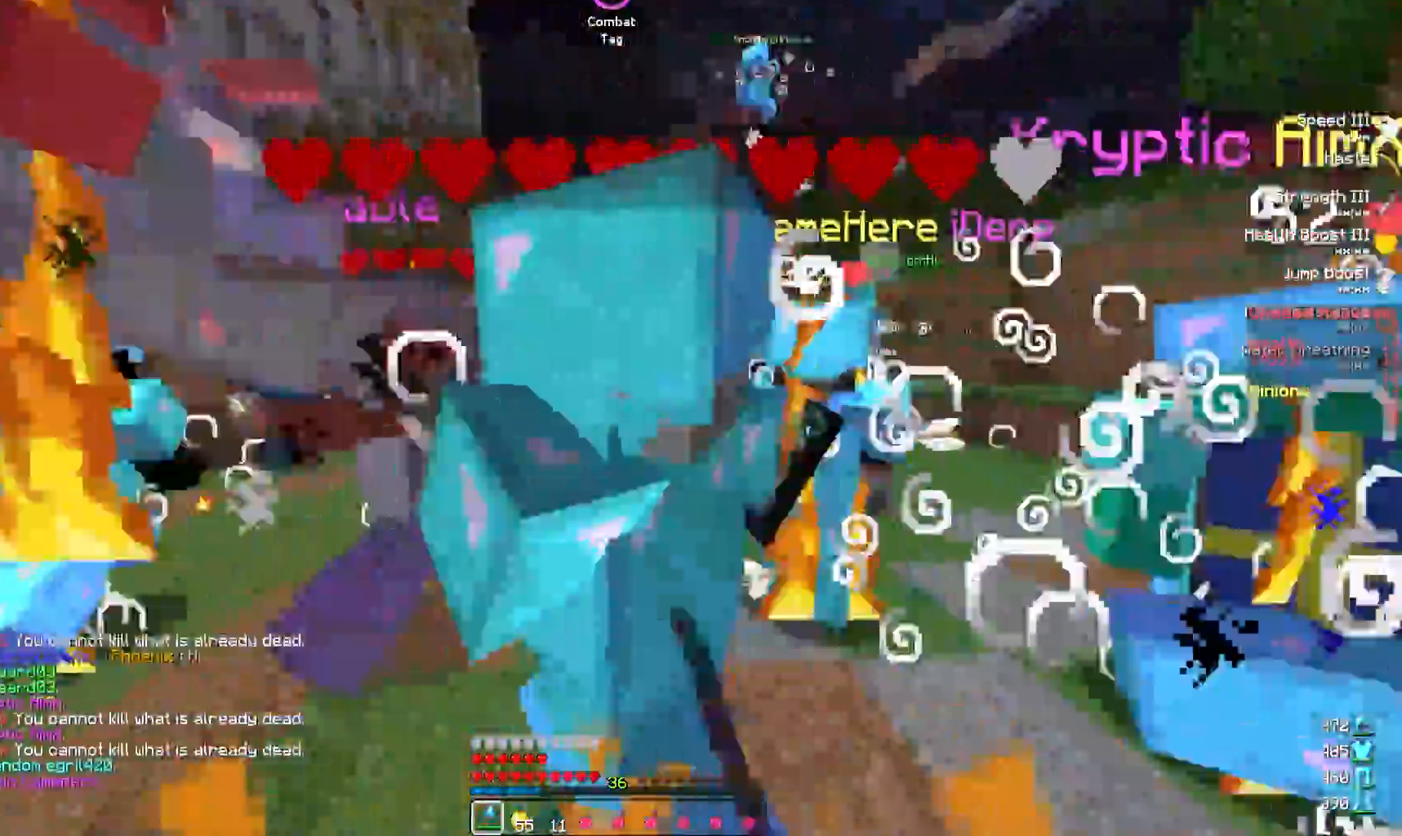
{"keys": ["d", "w"], "events": [[200, "a", "up"], [200, "d", "down"], [350, "w", "down"]]}
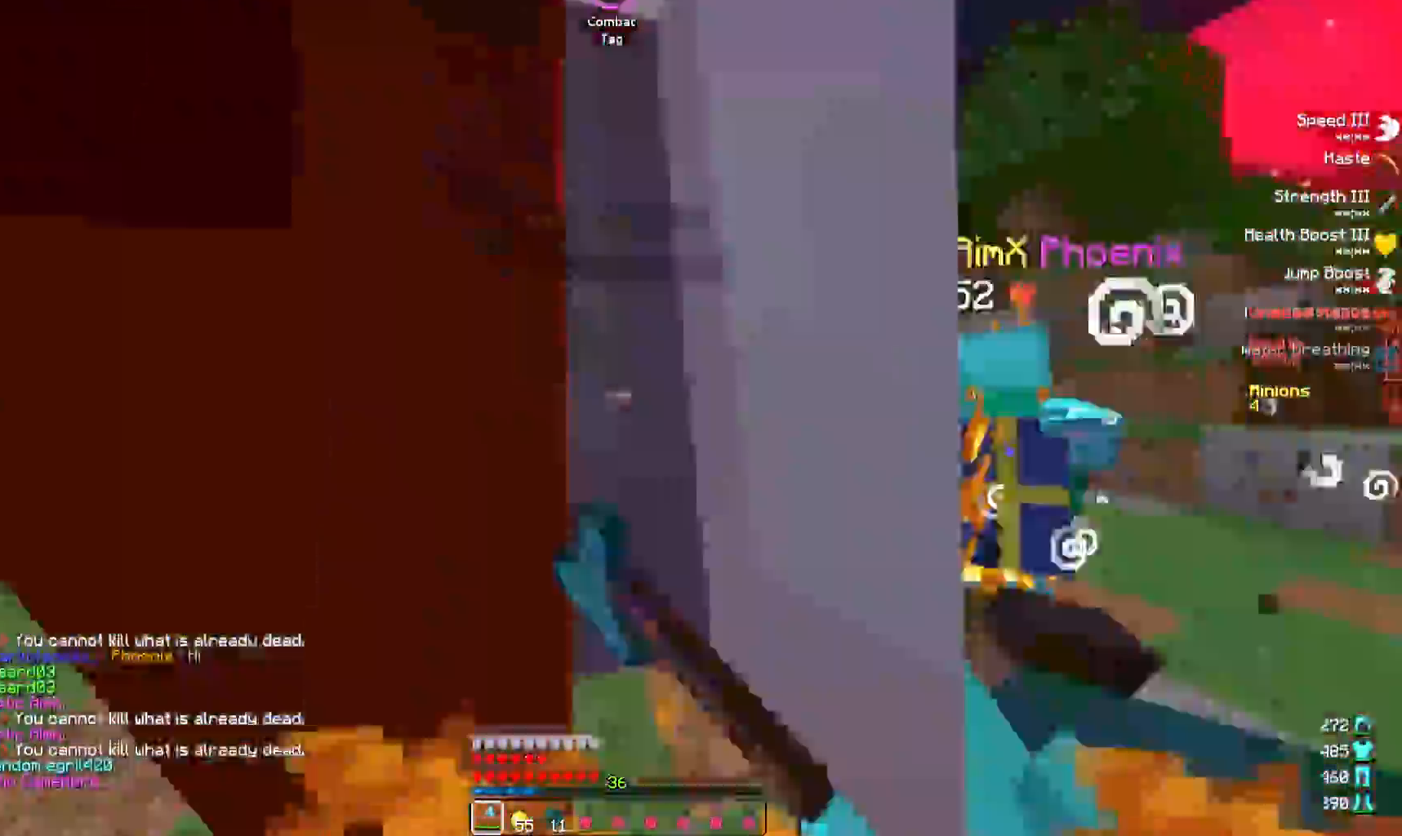
{"keys": ["d"], "events": [[33, "d", "up"], [50, "a", "down"], [333, "w", "up"], [417, "a", "up"], [433, "d", "down"]]}
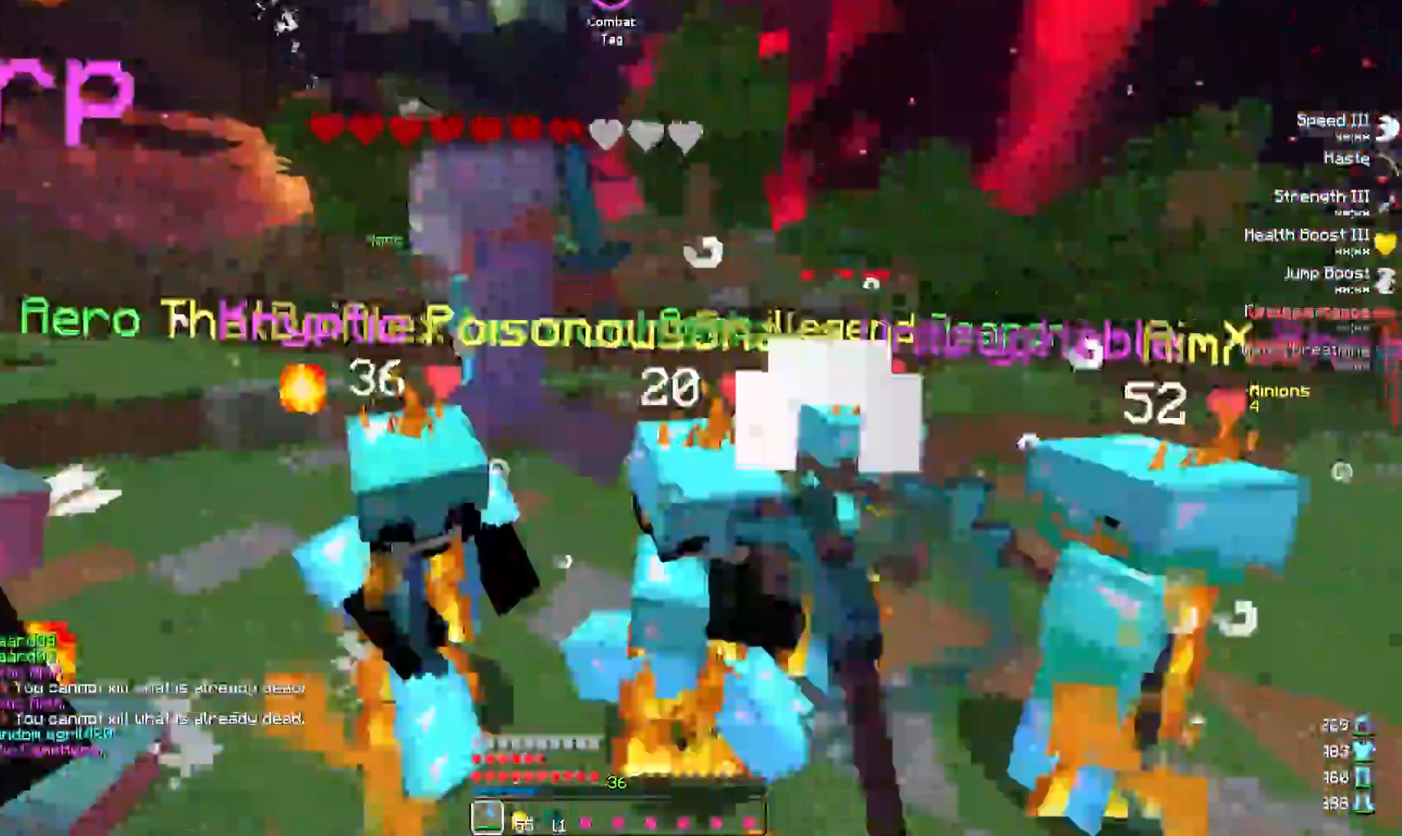
{"keys": ["w"], "events": [[33, "w", "down"], [250, "d", "up"]]}
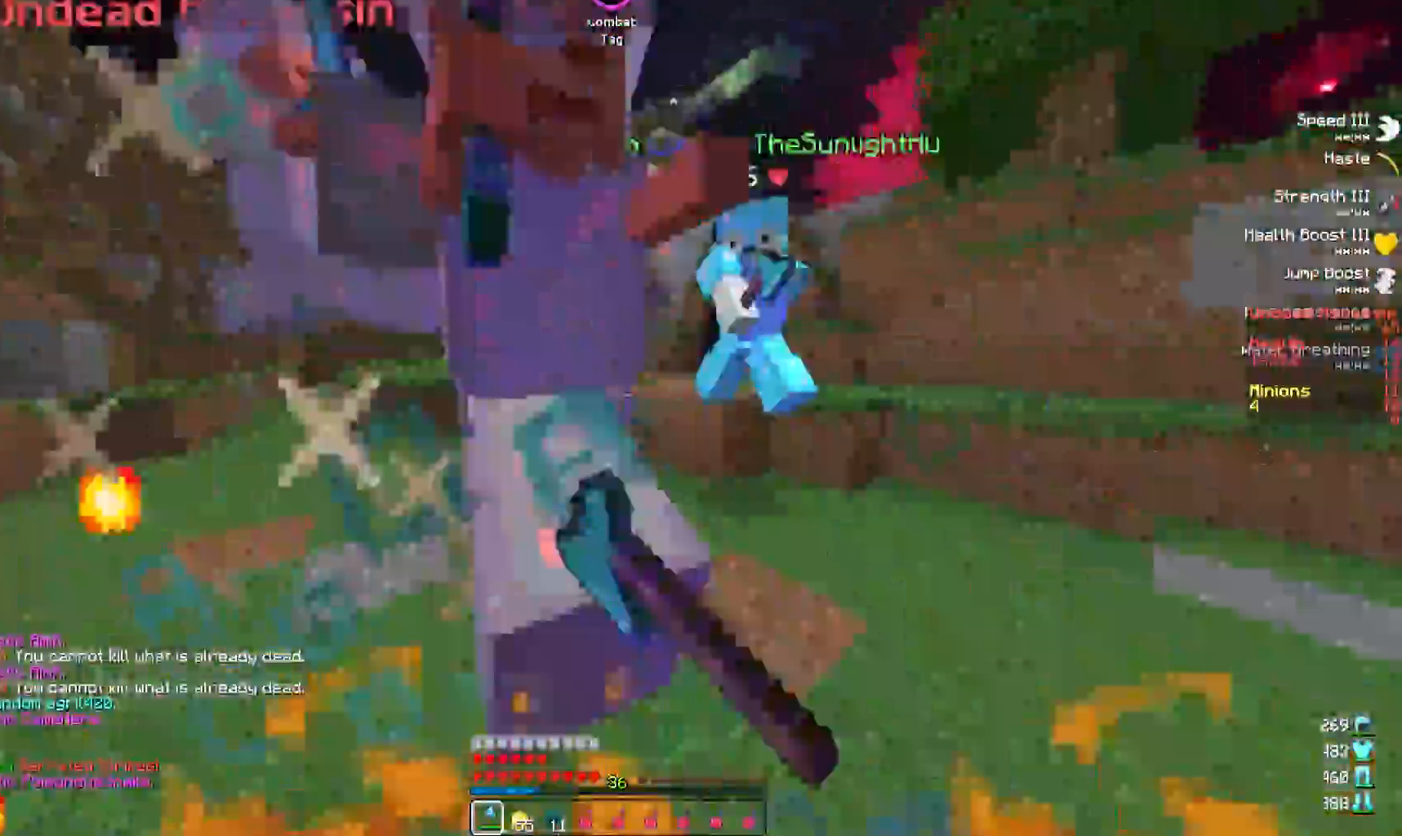
{"keys": ["d", "w"], "events": [[50, "d", "down"], [183, "w", "up"], [417, "w", "down"]]}
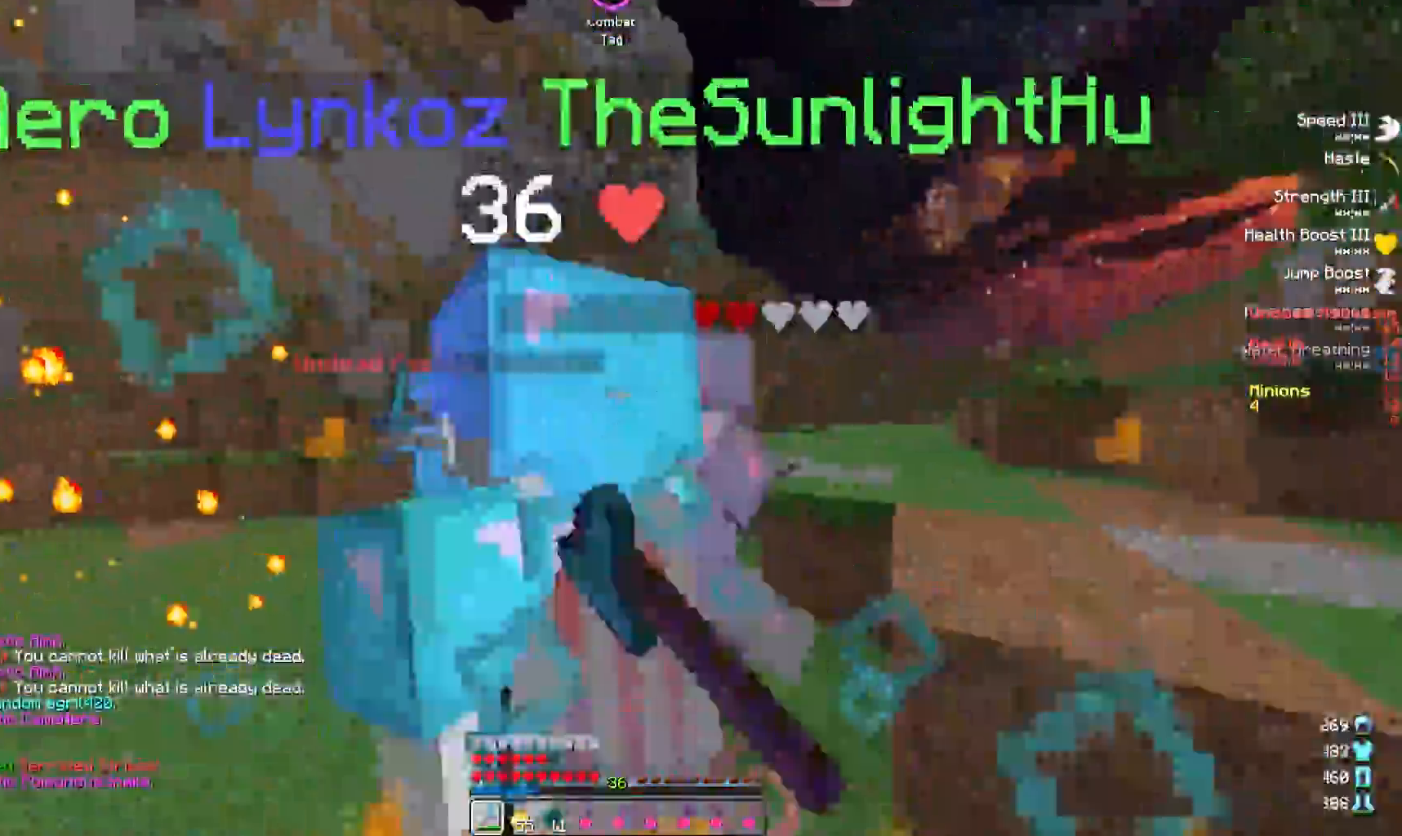
{"keys": ["w"], "events": [[217, "d", "up"], [233, "w", "up"], [333, "a", "down"], [400, "w", "down"], [483, "a", "up"]]}
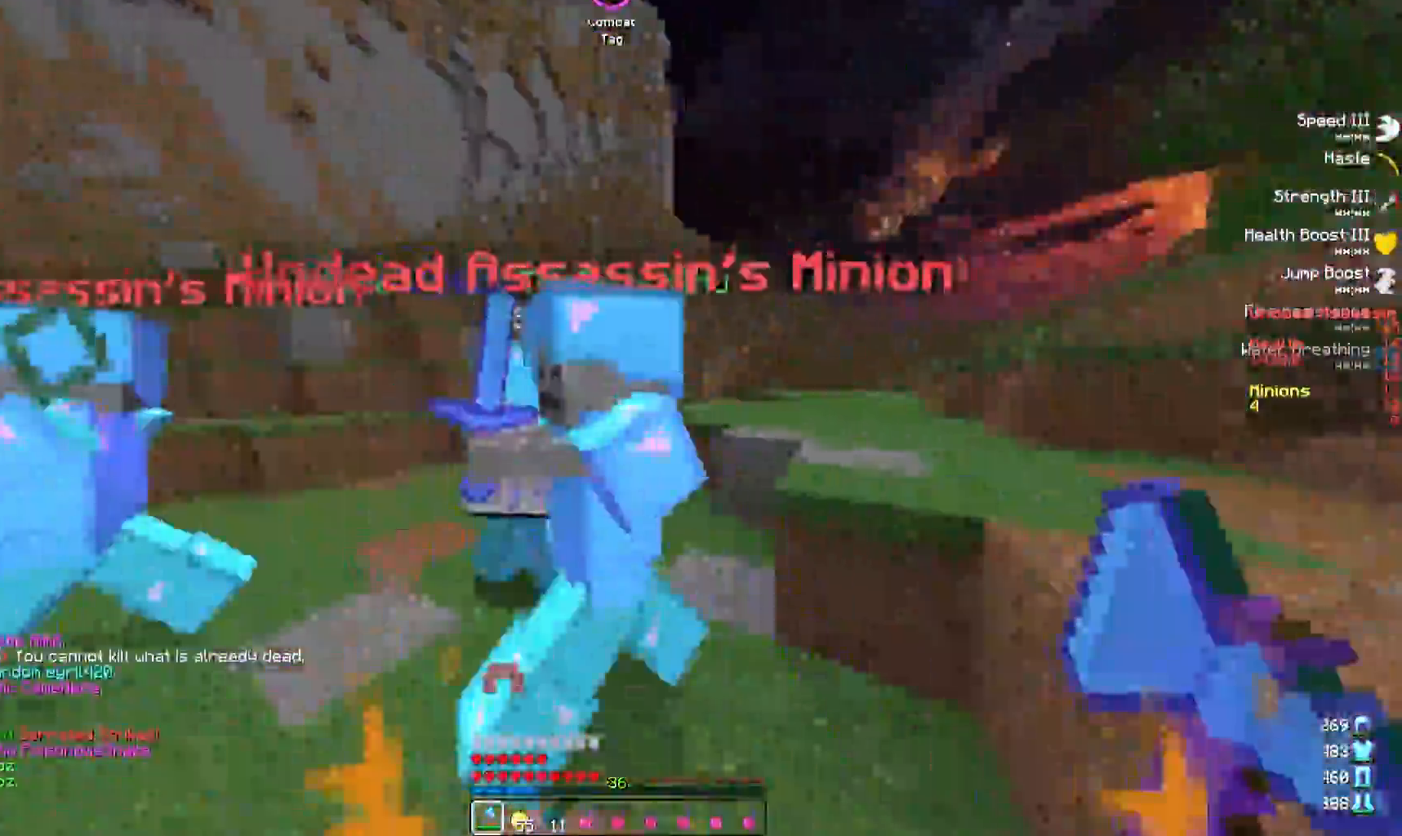
{"keys": ["w"], "events": [[33, "w", "up"], [67, "d", "down"], [133, "d", "up"], [500, "w", "down"]]}
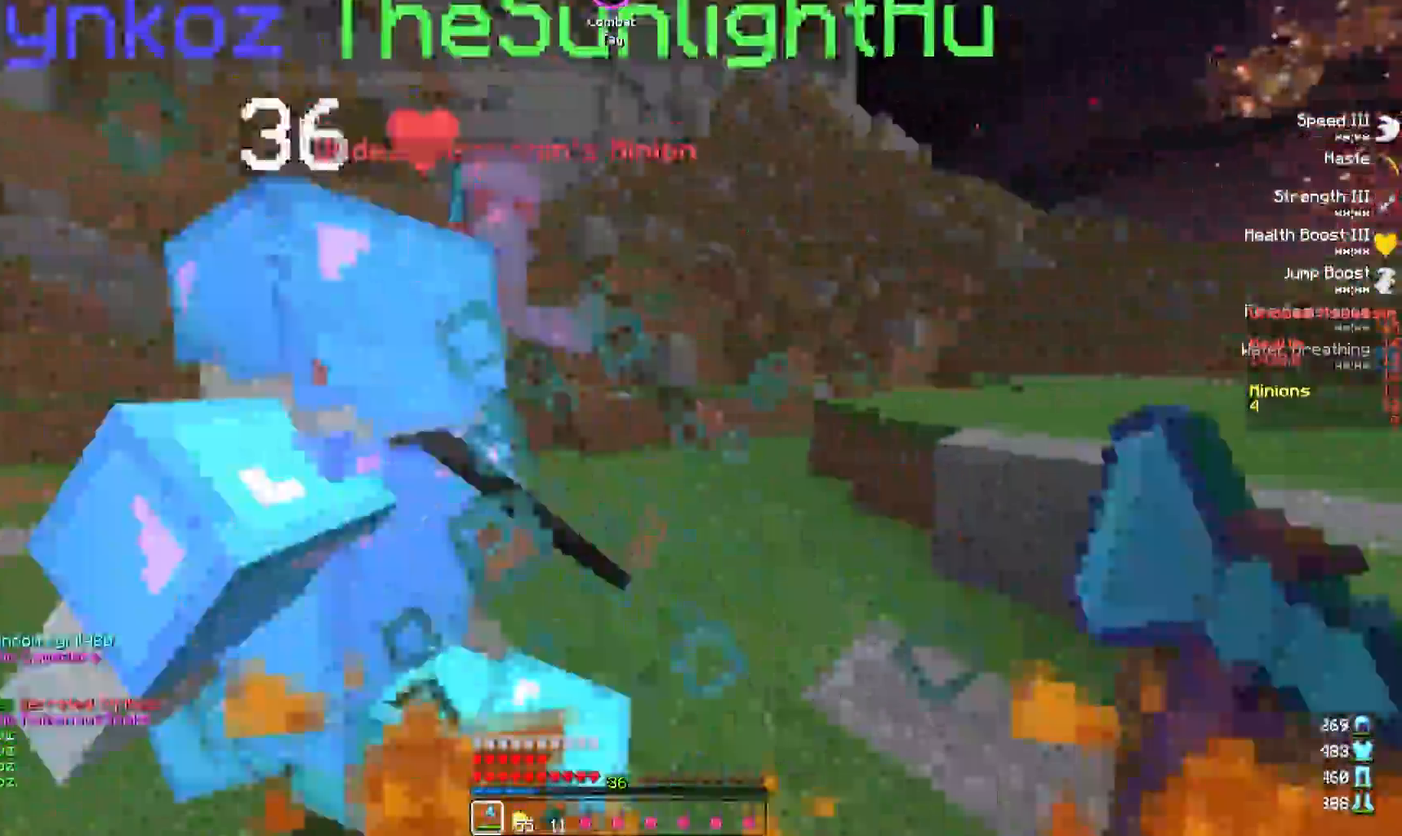
{"keys": ["a"], "events": [[467, "a", "down"], [467, "w", "up"]]}
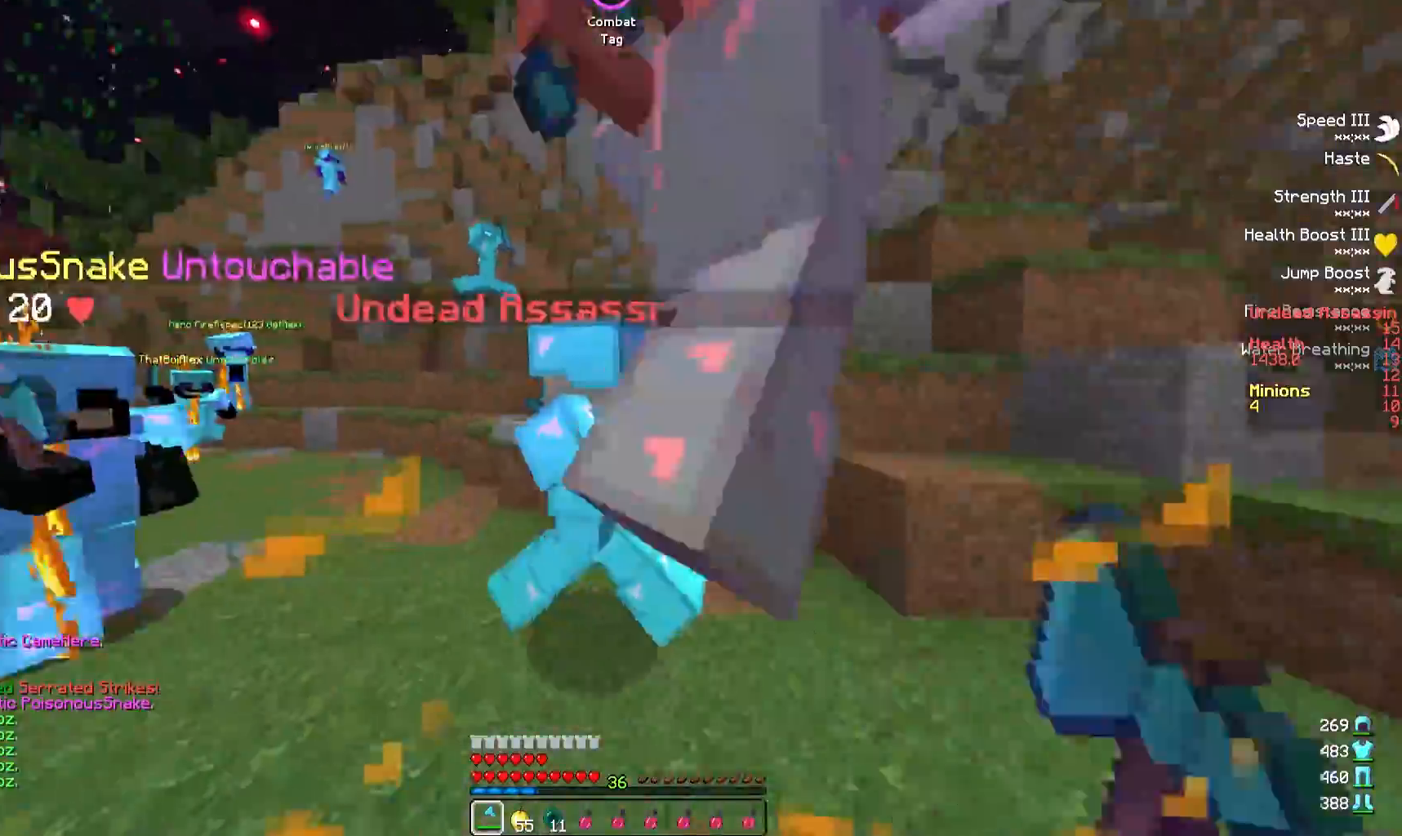
{"keys": ["w"], "events": [[333, "a", "up"], [417, "w", "down"]]}
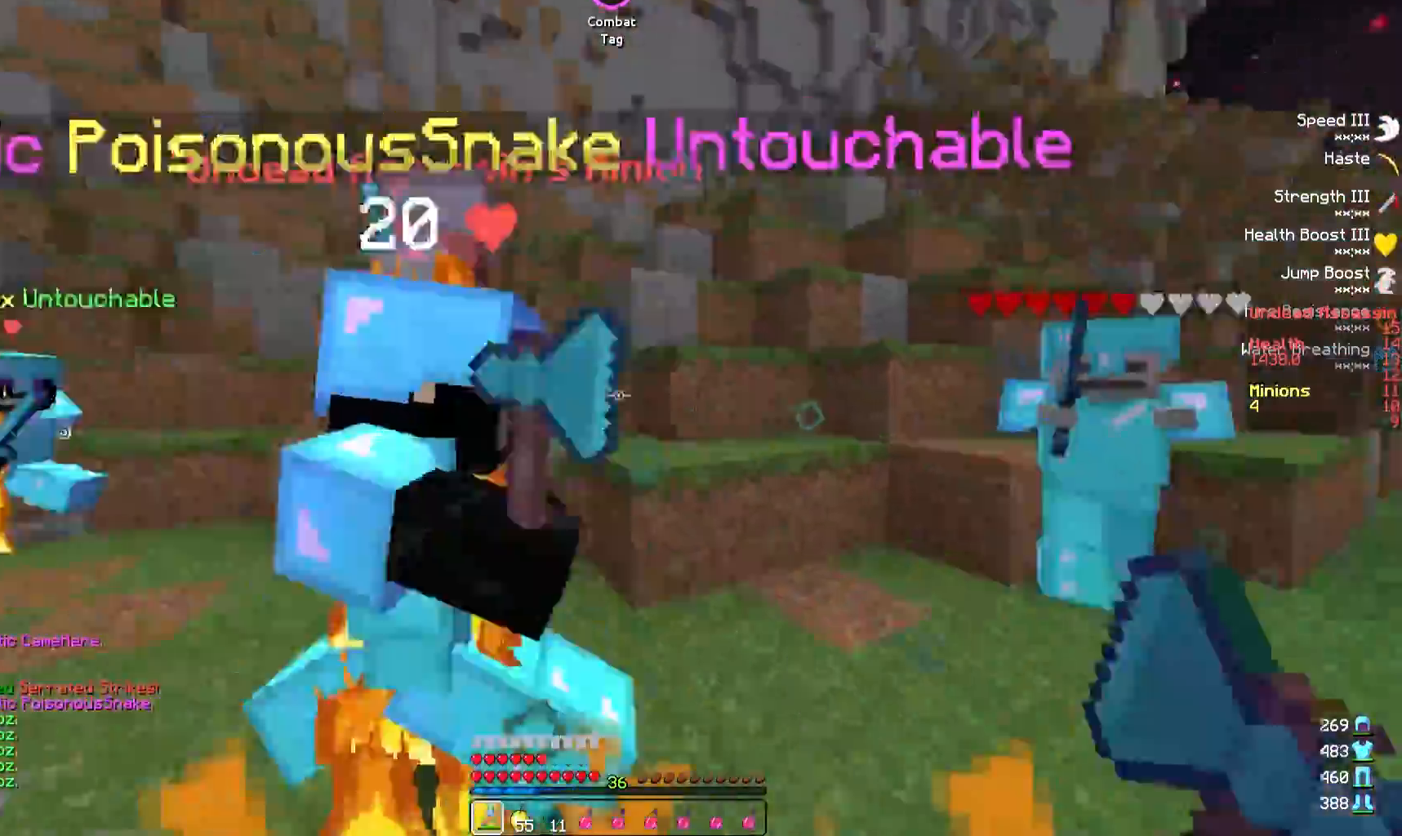
{"keys": ["a", "s"], "events": [[67, "a", "down"], [67, "w", "up"], [367, "s", "down"]]}
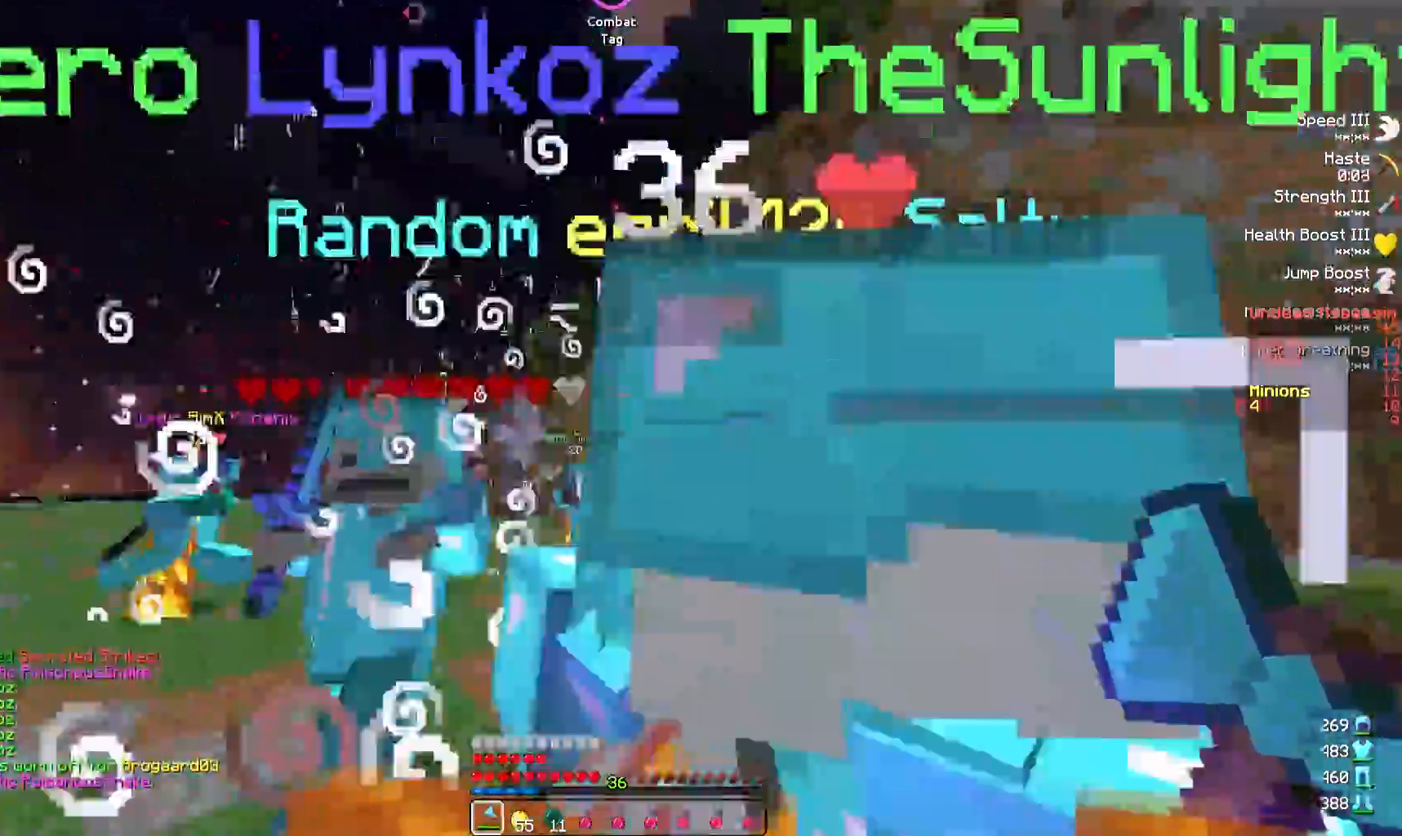
{"keys": ["a", "w"], "events": [[17, "s", "up"], [350, "w", "down"]]}
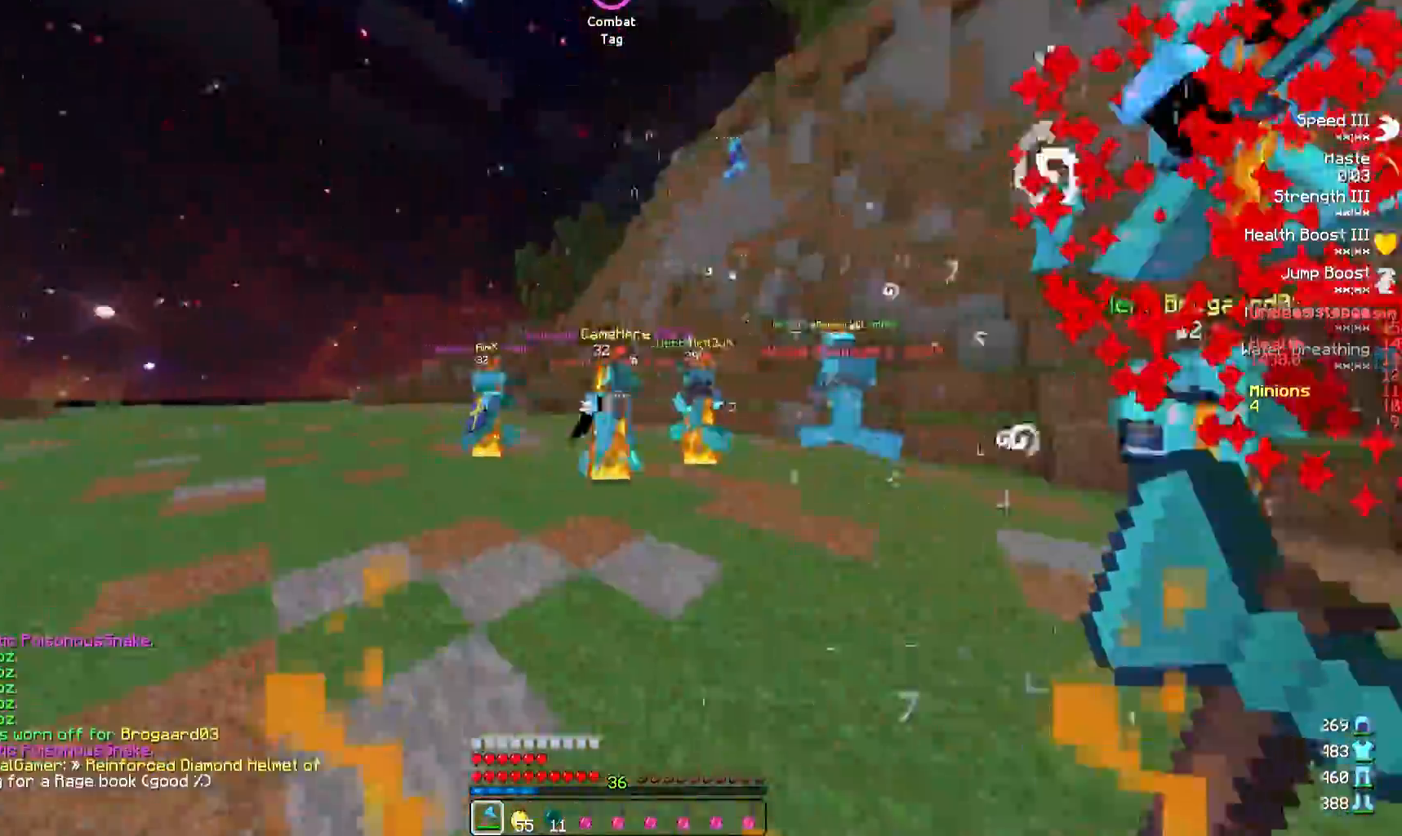
{"keys": ["a"], "events": [[500, "w", "up"]]}
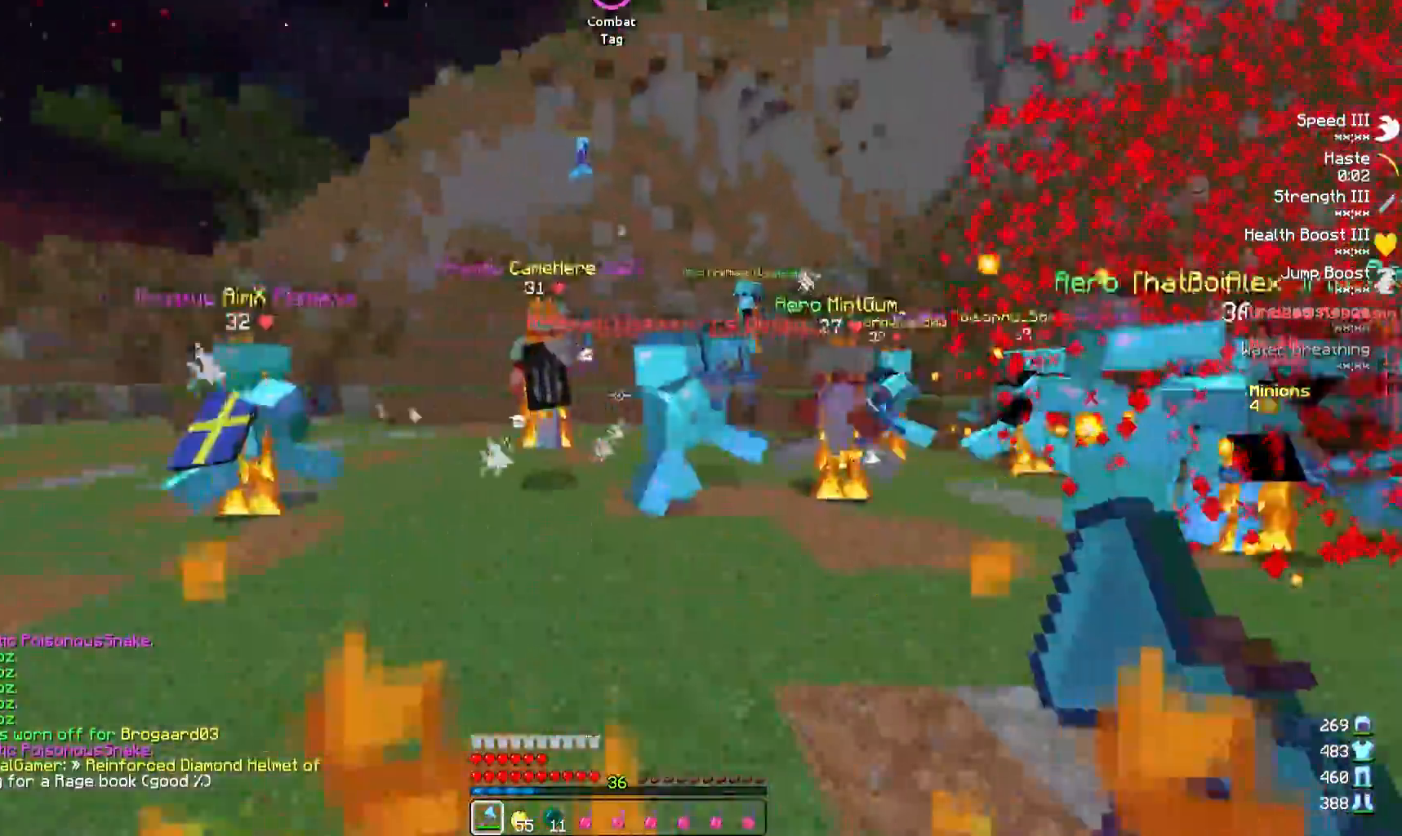
{"keys": ["d", "s"], "events": [[17, "a", "up"], [83, "d", "down"], [100, "d", "up"], [283, "s", "down"], [450, "d", "down"]]}
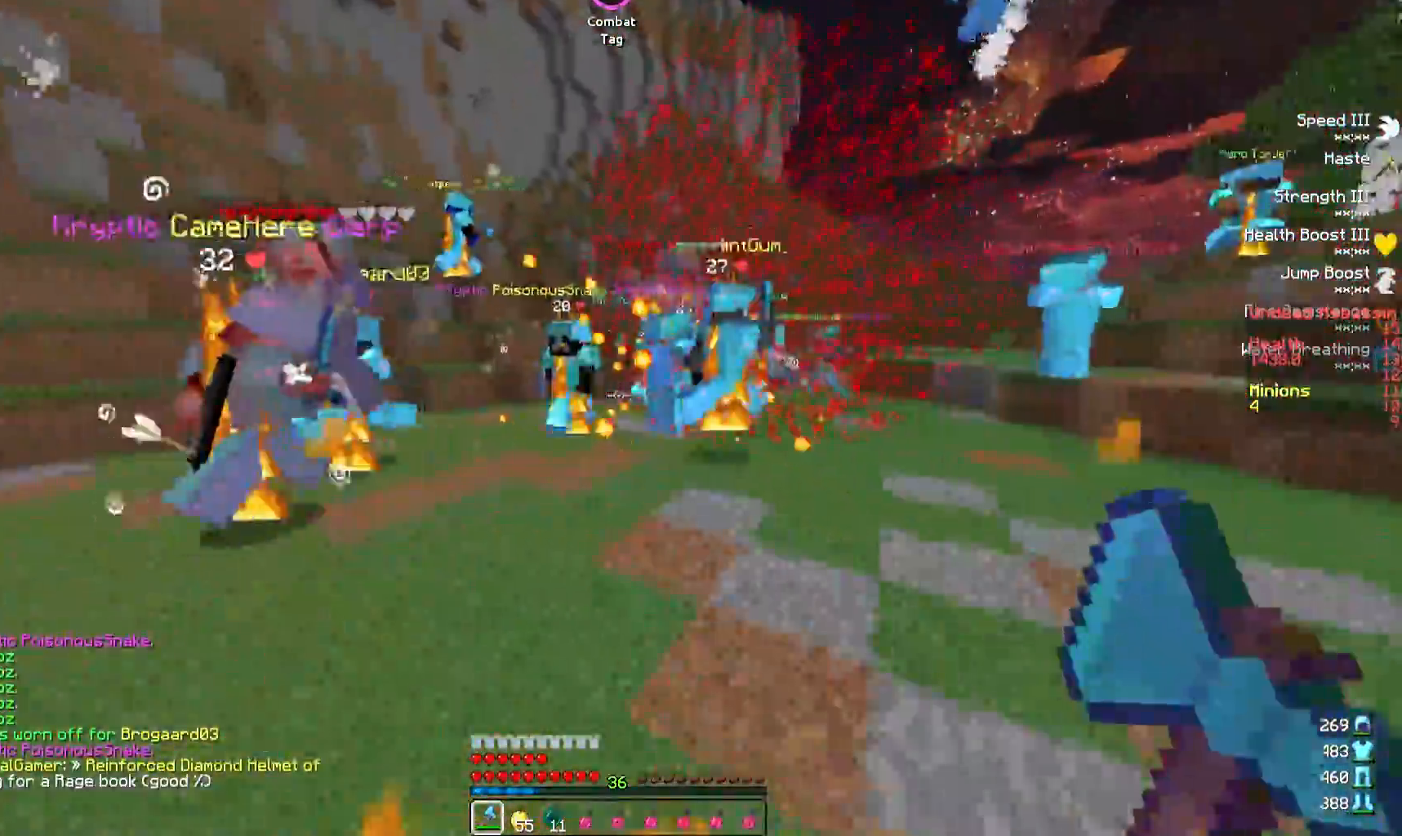
{"keys": [], "events": [[183, "d", "up"], [350, "s", "up"]]}
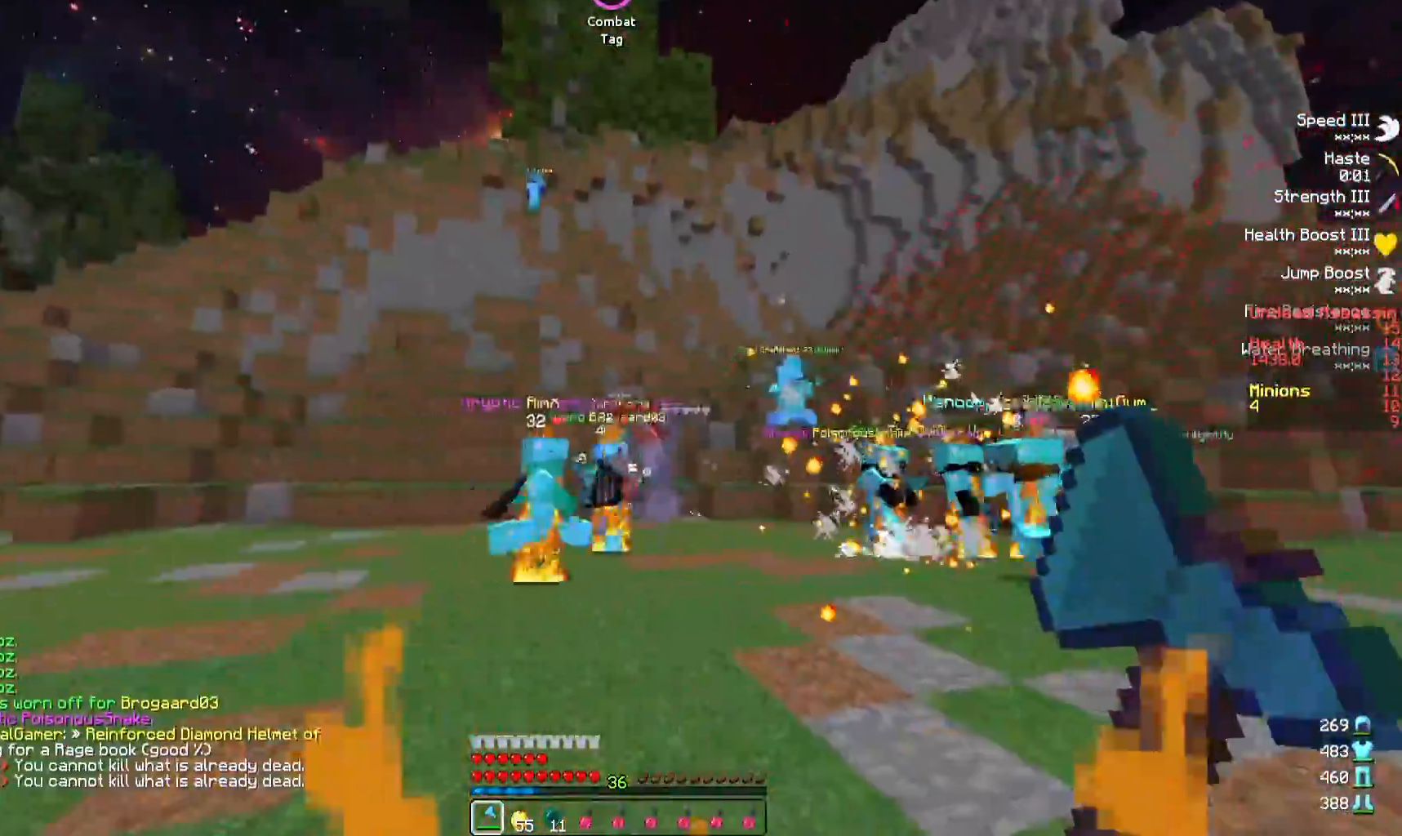
{"keys": ["d", "w"], "events": [[333, "w", "down"], [483, "d", "down"]]}
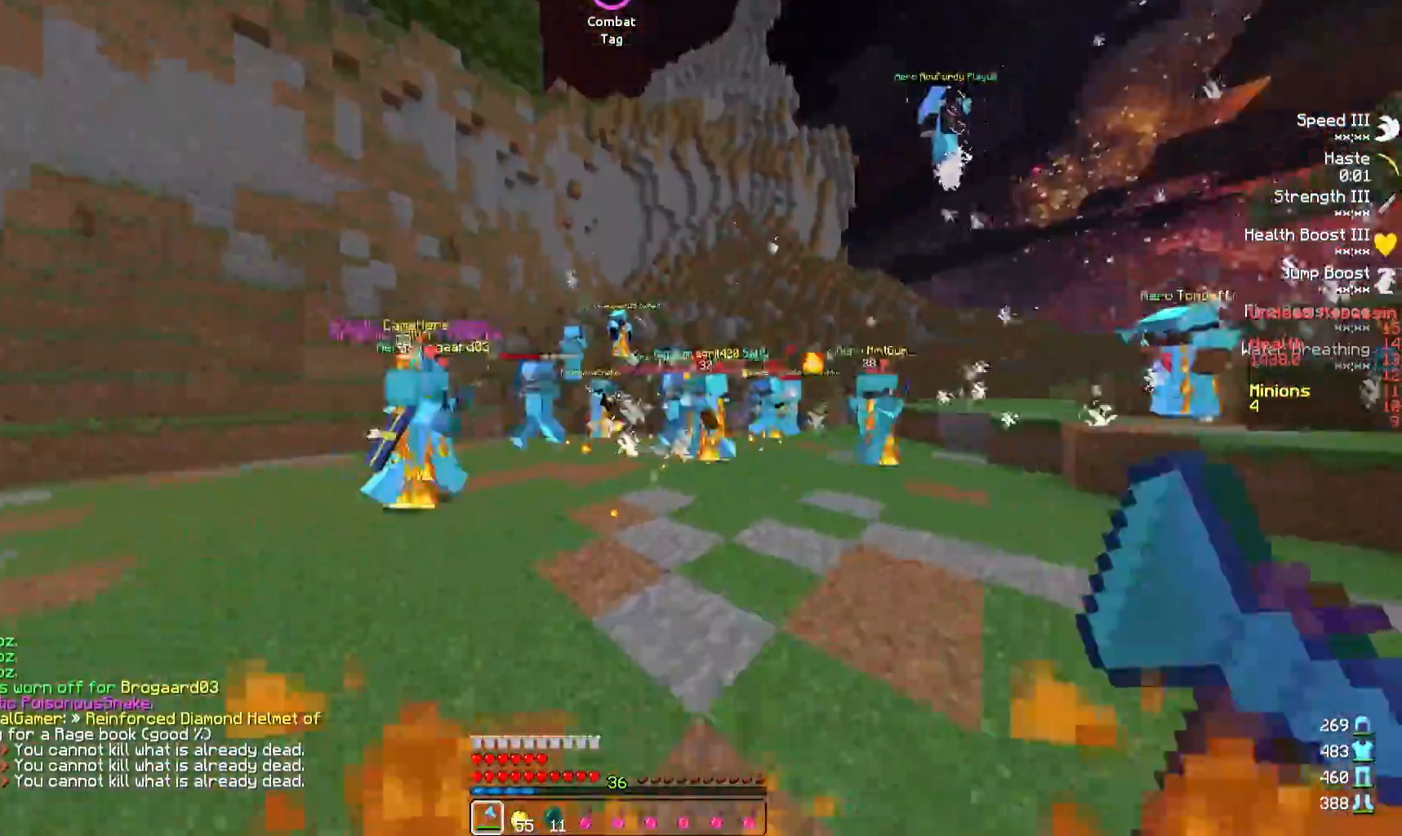
{"keys": [], "events": [[250, "w", "up"], [400, "d", "up"]]}
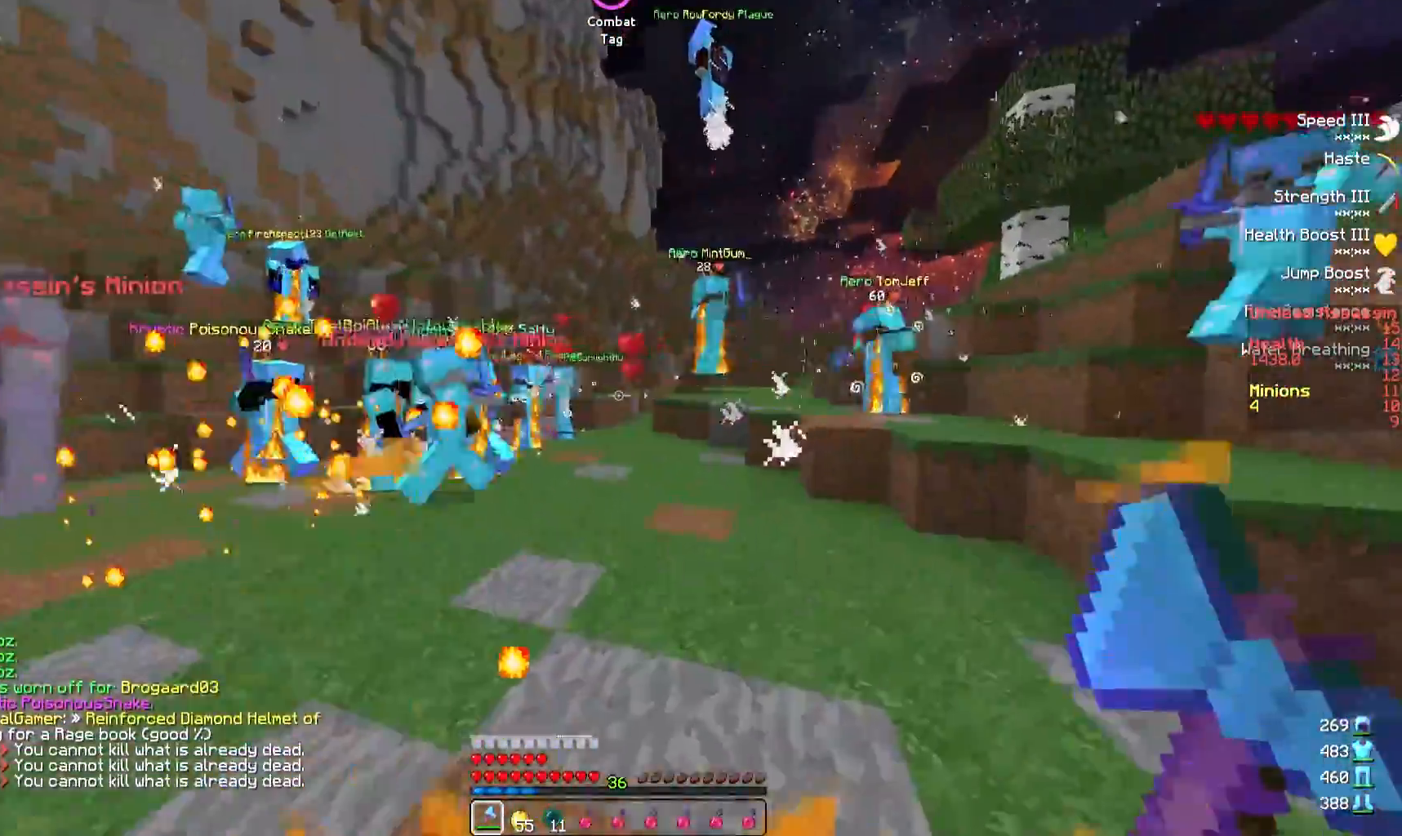
{"keys": [], "events": []}
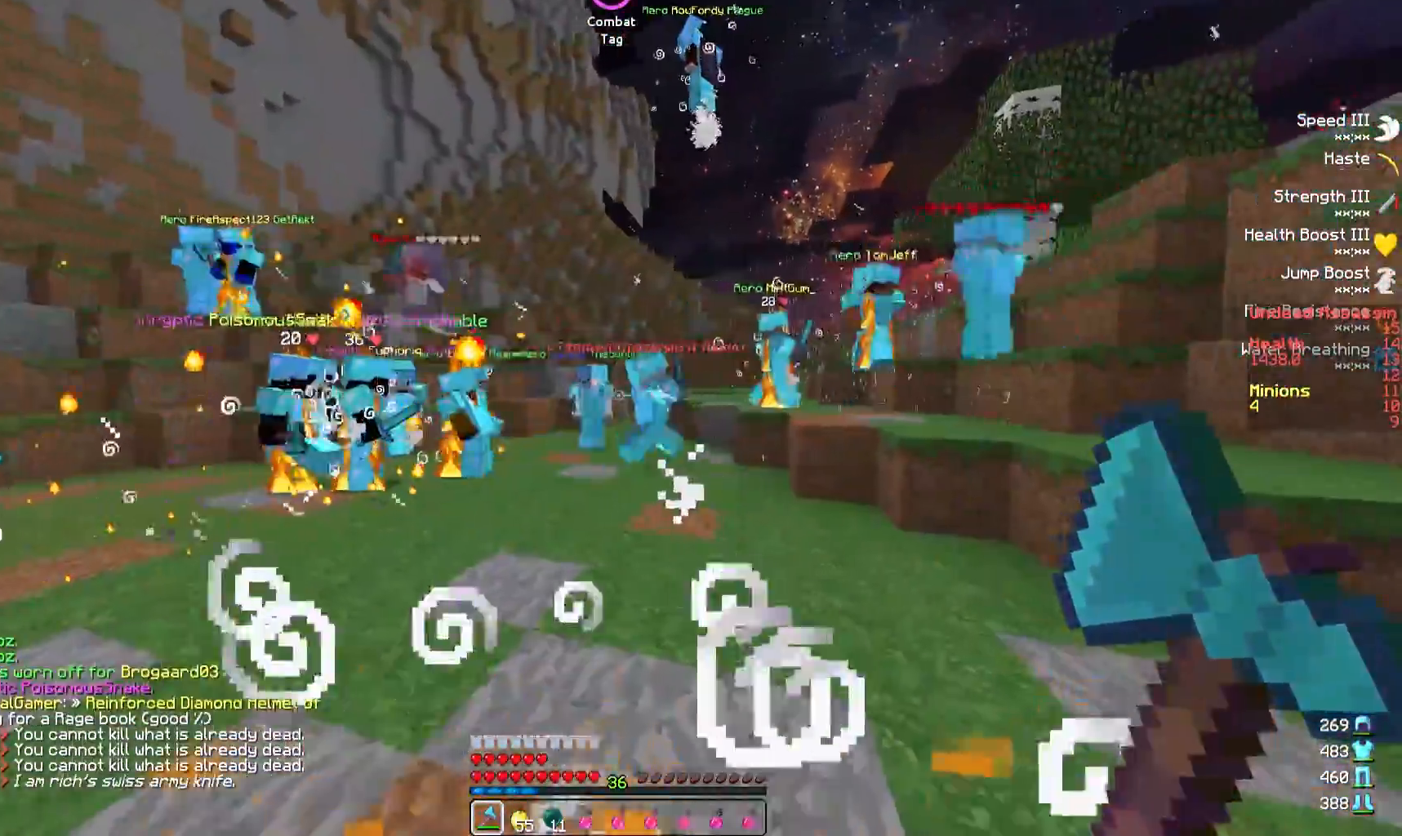
{"keys": [], "events": [[217, "w", "down"], [350, "d", "down"], [417, "w", "up"], [467, "d", "up"]]}
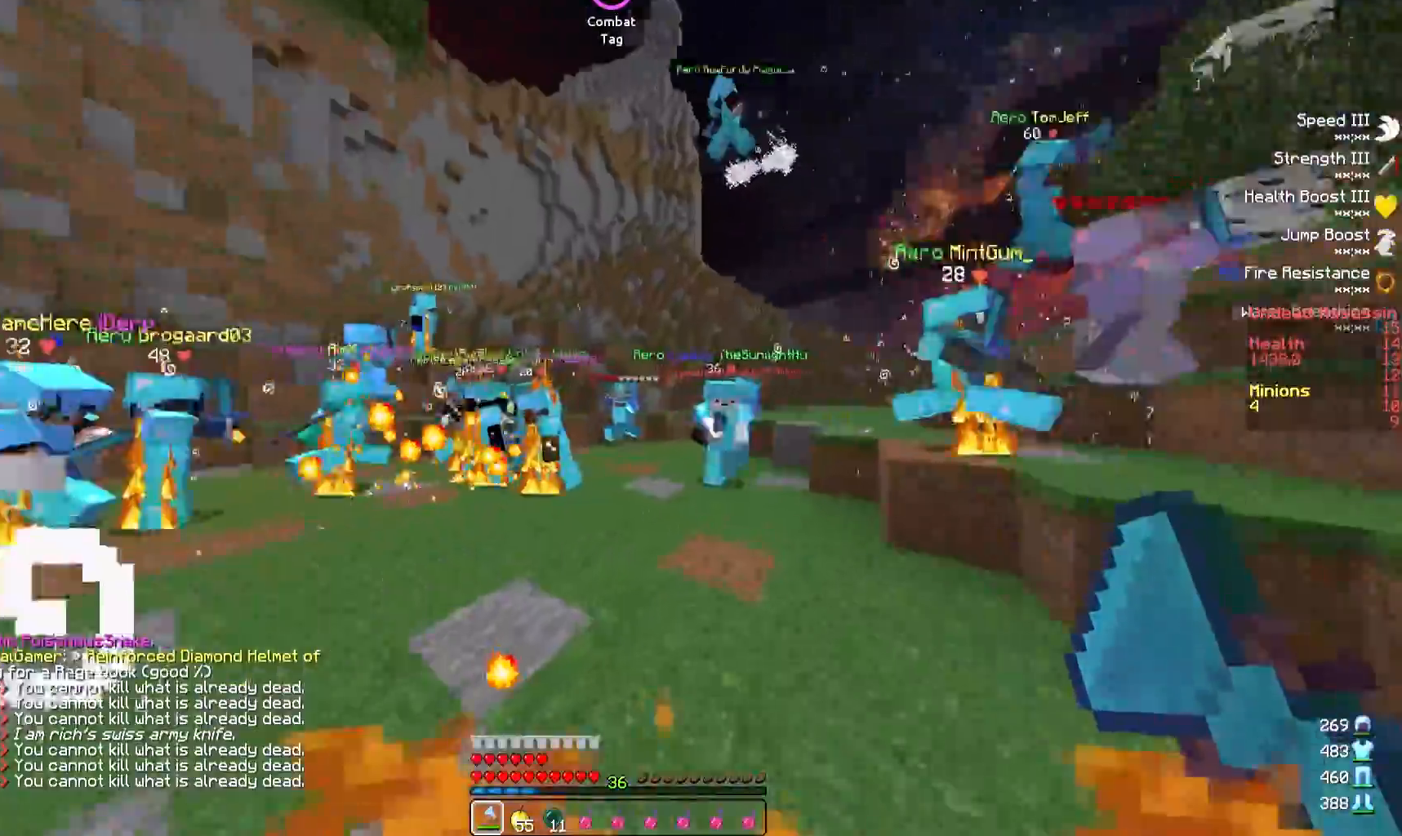
{"keys": ["a", "w"], "events": [[333, "w", "down"], [467, "a", "down"]]}
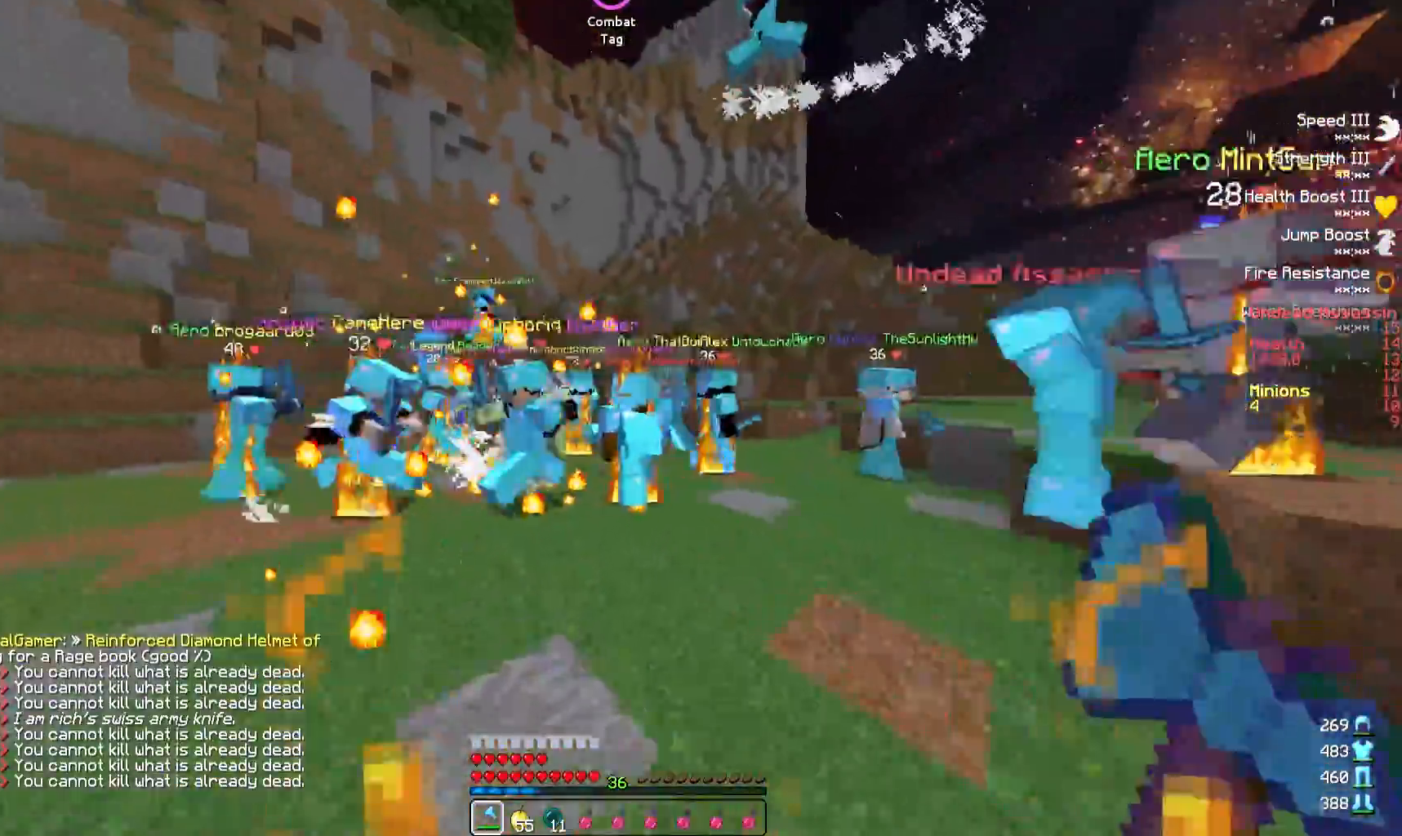
{"keys": ["a"], "events": [[183, "w", "up"], [200, "a", "up"], [500, "a", "down"]]}
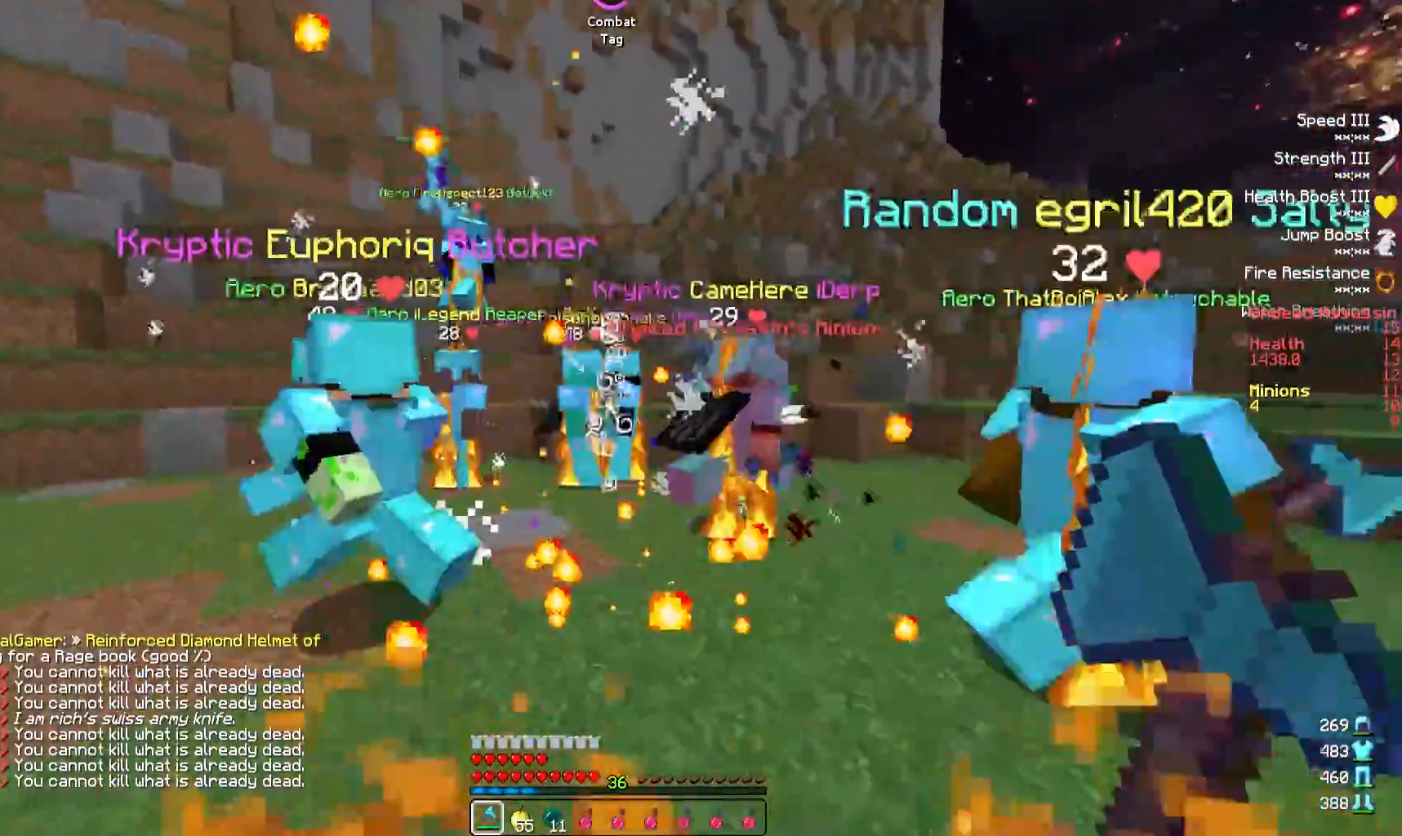
{"keys": ["s"], "events": [[50, "s", "down"], [383, "d", "down"], [467, "a", "up"], [483, "d", "up"]]}
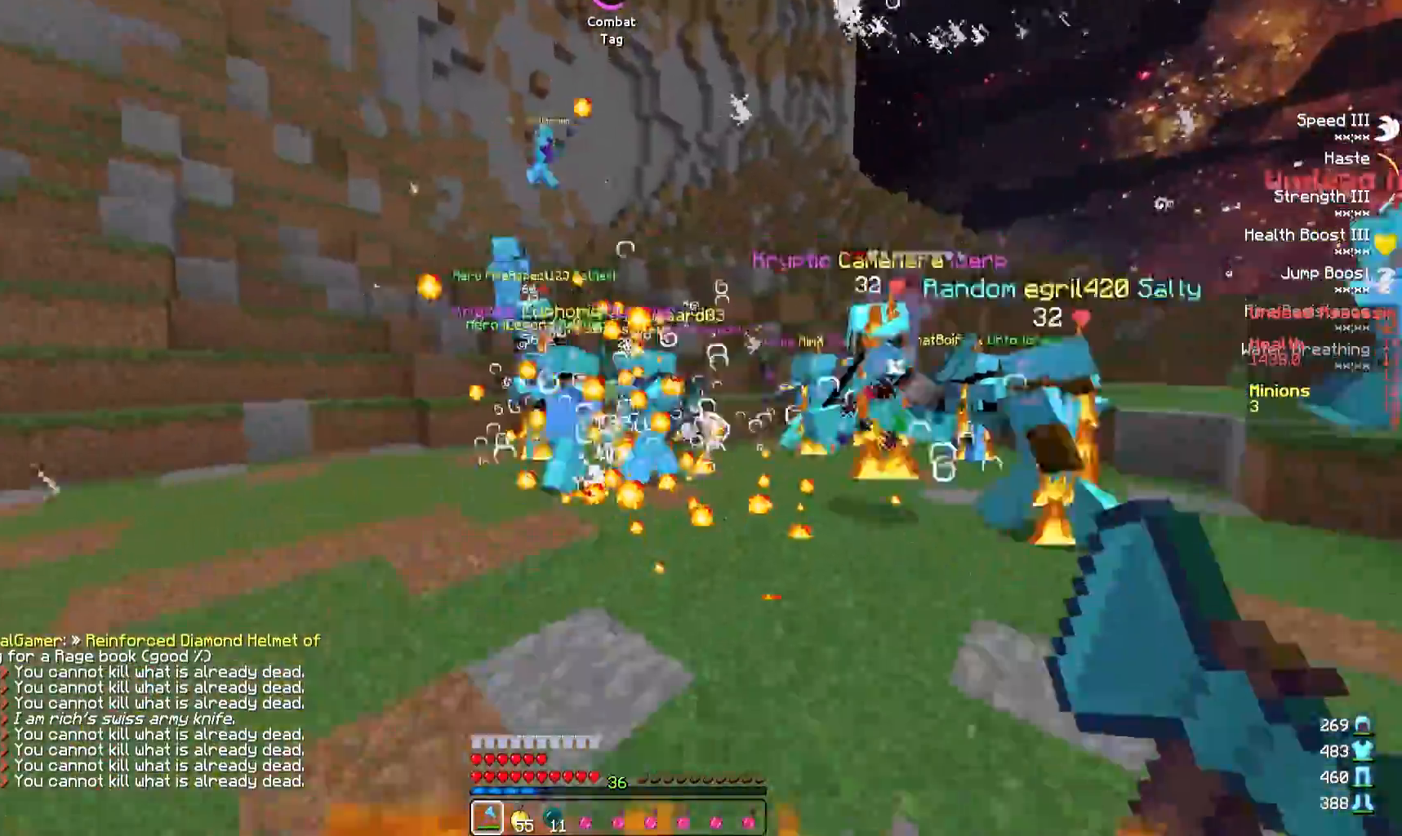
{"keys": ["d", "w"], "events": [[117, "s", "up"], [133, "d", "down"], [333, "w", "down"]]}
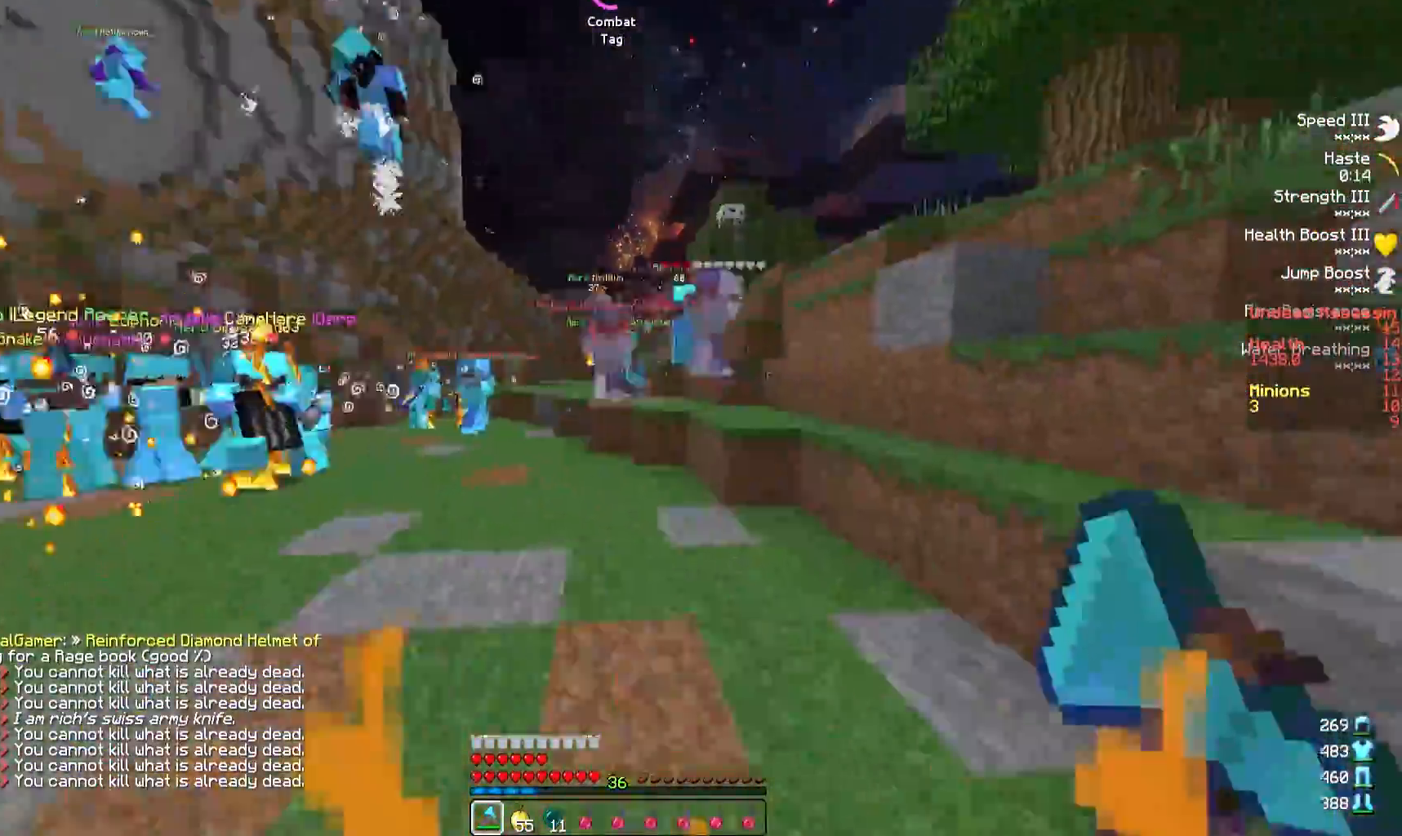
{"keys": ["d", "w"], "events": [[83, "d", "up"], [400, "d", "down"]]}
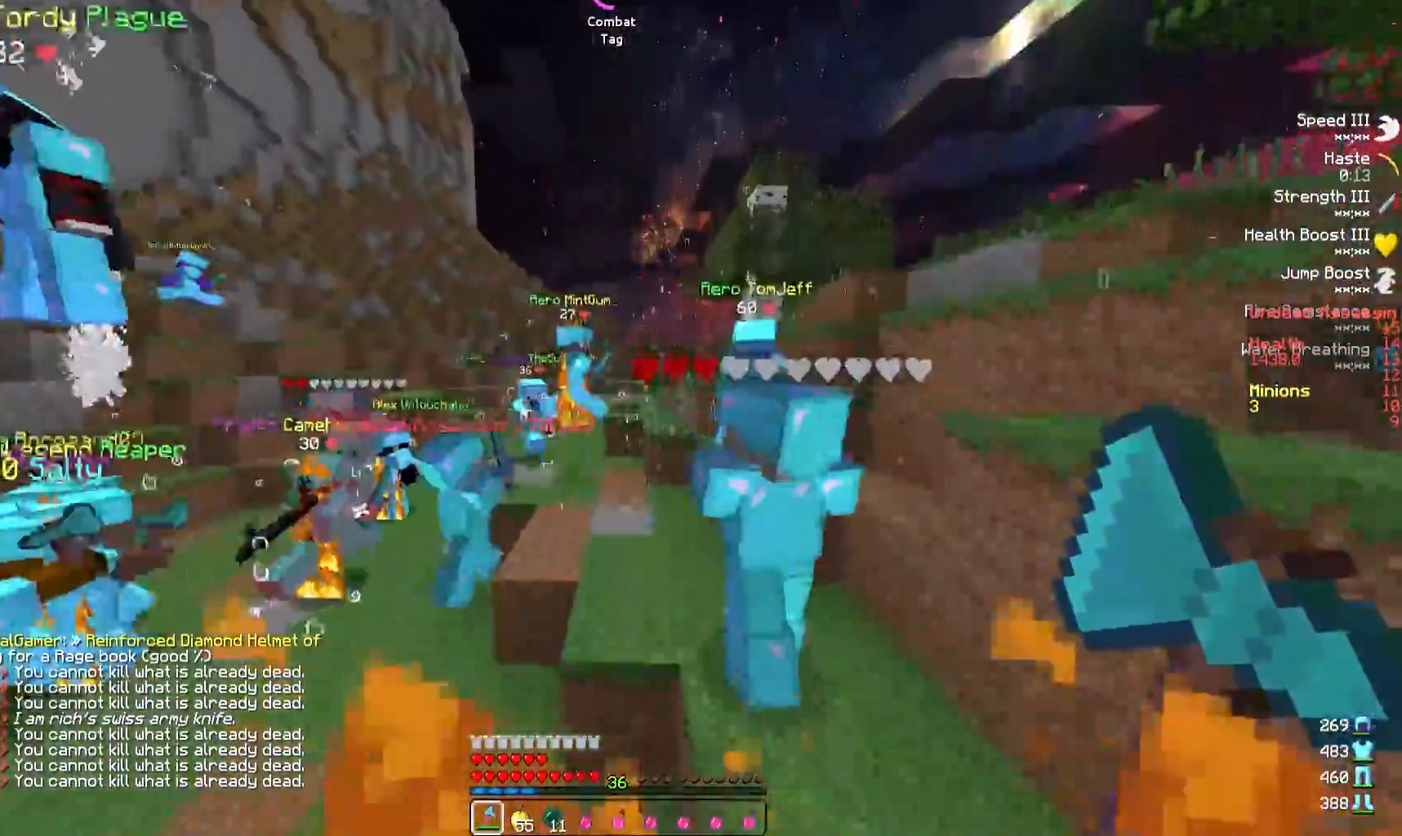
{"keys": ["a", "s"], "events": [[17, "w", "up"], [367, "d", "up"], [383, "s", "down"], [483, "a", "down"]]}